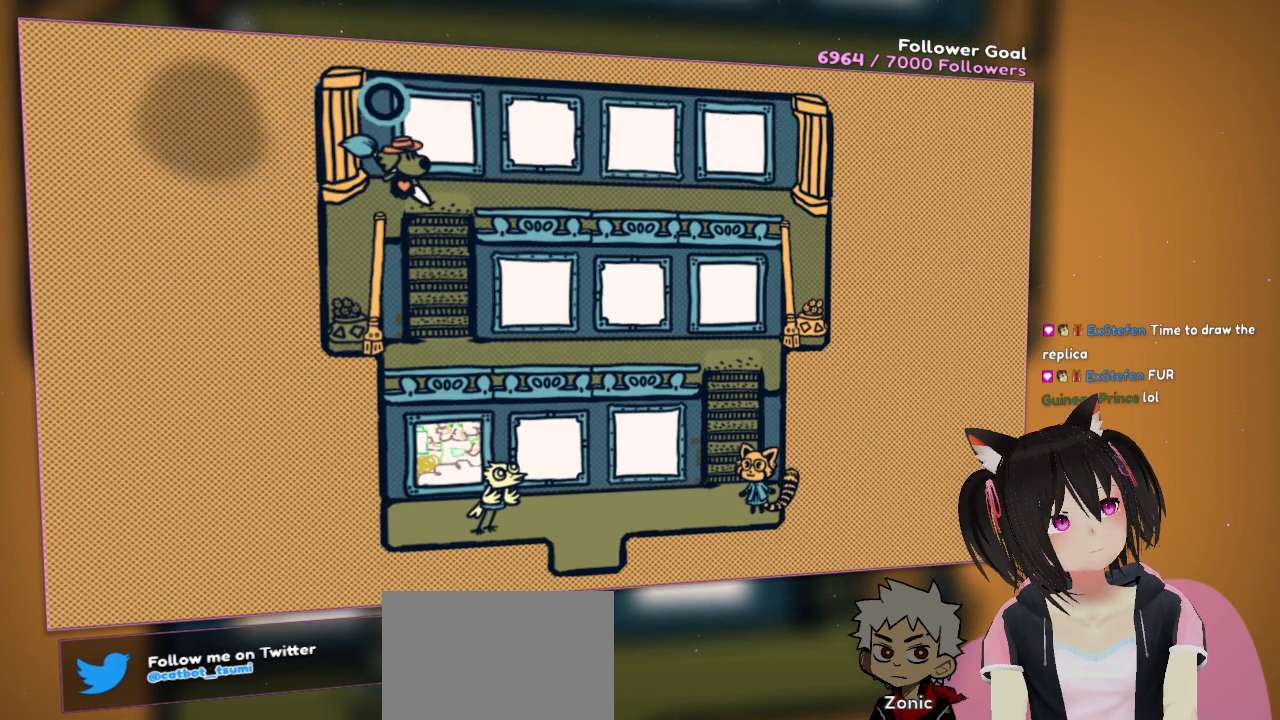
Gameplay with a controller (Nintendo layout); each line is a JSON object with the inputs held at the frame after it. "events" lists button and stick changes between this image and that frame as [ms after this image, input, new state], when the widget could be followed in between. Not read: L1 L2 R1.
{"buttons": [], "left_stick": "down", "right_stick": "center", "events": [[67, "left_stick", "down-right"], [200, "left_stick", "down"]]}
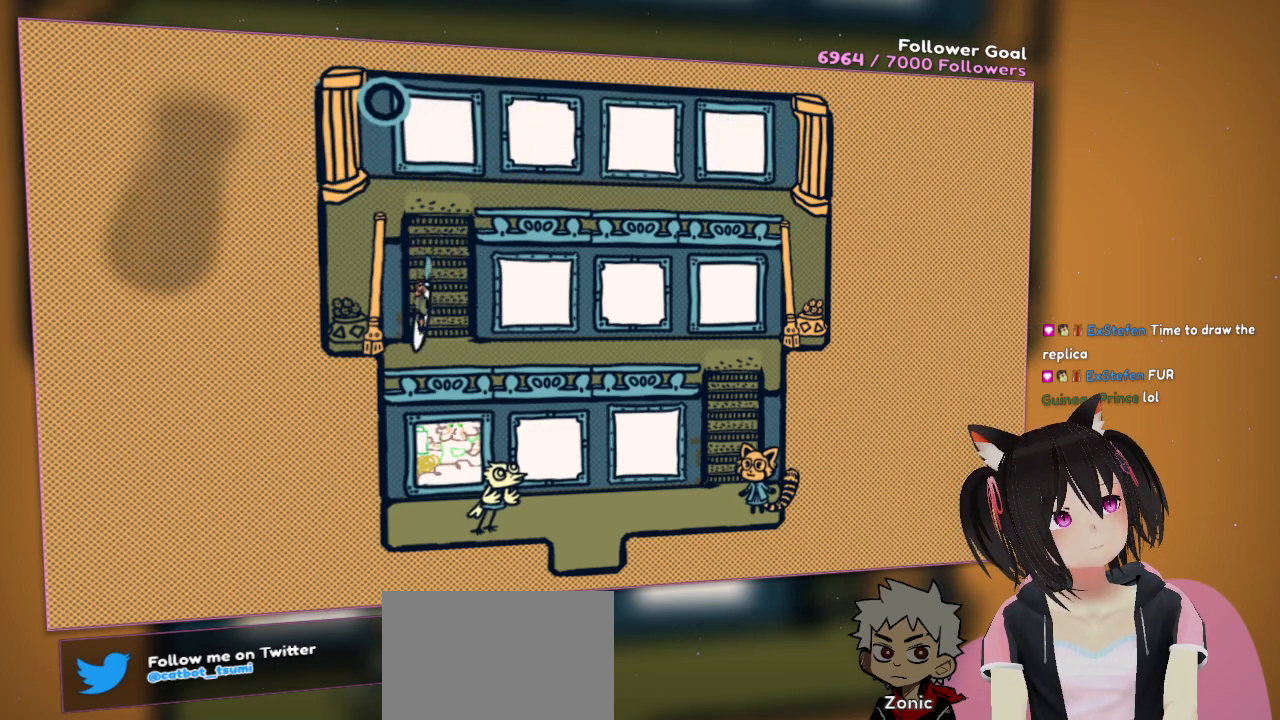
{"buttons": [], "left_stick": "right", "right_stick": "center", "events": [[167, "left_stick", "right"]]}
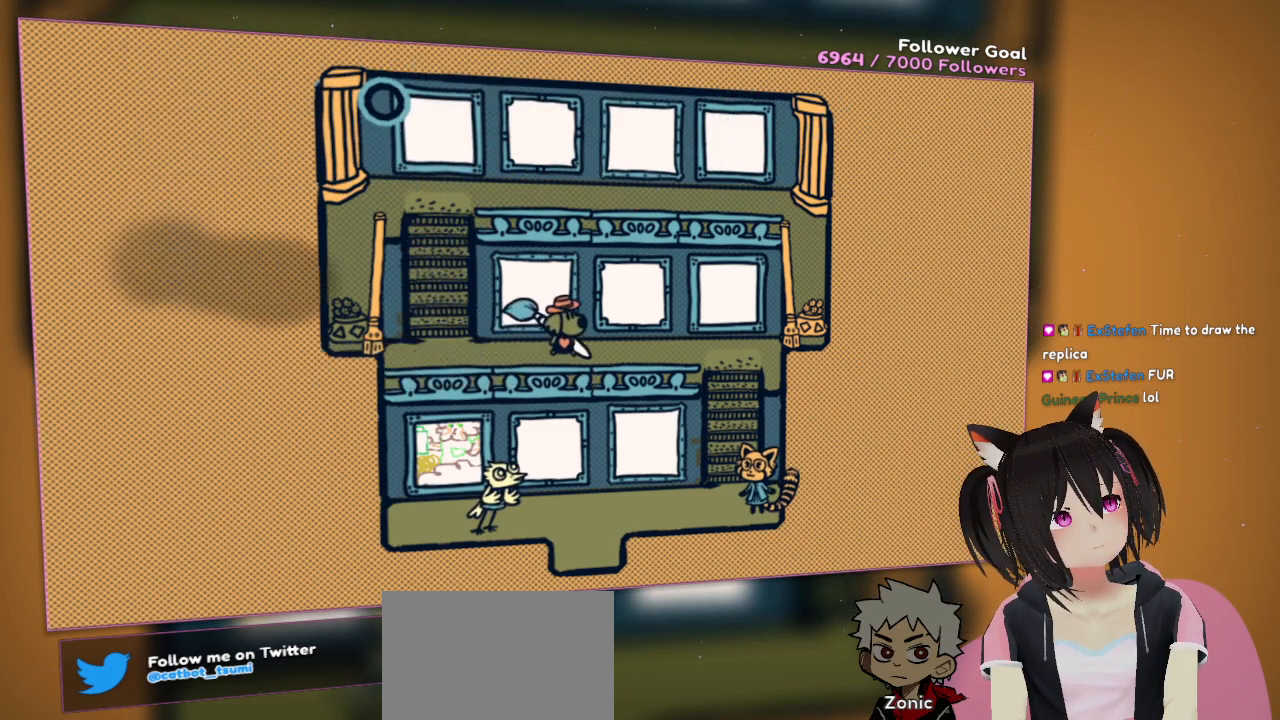
{"buttons": [], "left_stick": "right", "right_stick": "center", "events": []}
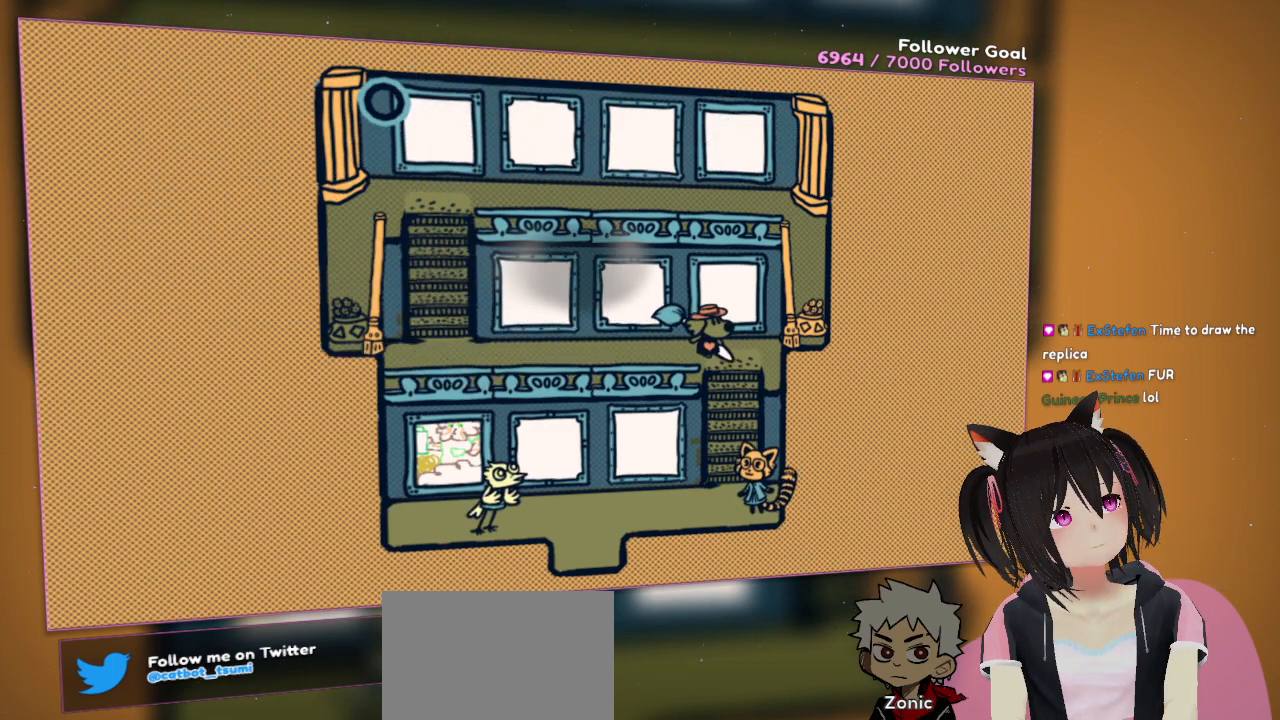
{"buttons": [], "left_stick": "down", "right_stick": "center", "events": [[200, "left_stick", "down"]]}
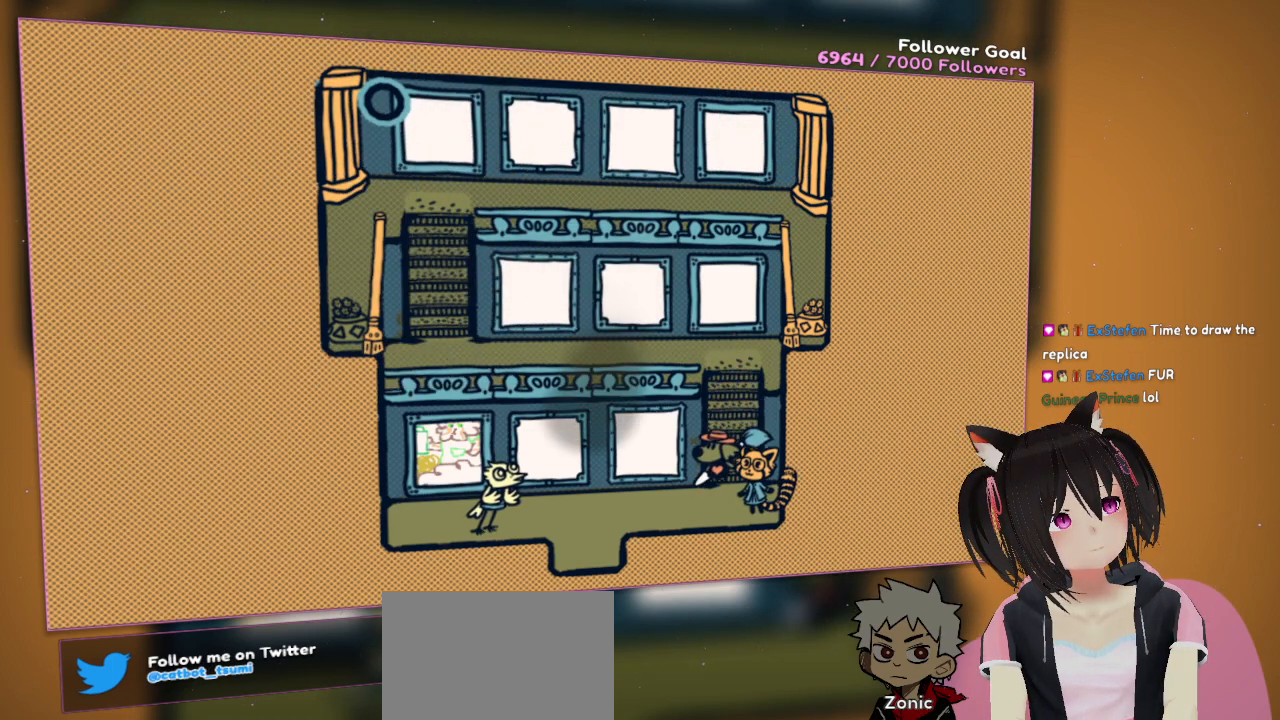
{"buttons": [], "left_stick": "center", "right_stick": "center", "events": [[183, "left_stick", "right"], [317, "left_stick", "center"], [350, "B", "down"], [417, "B", "up"]]}
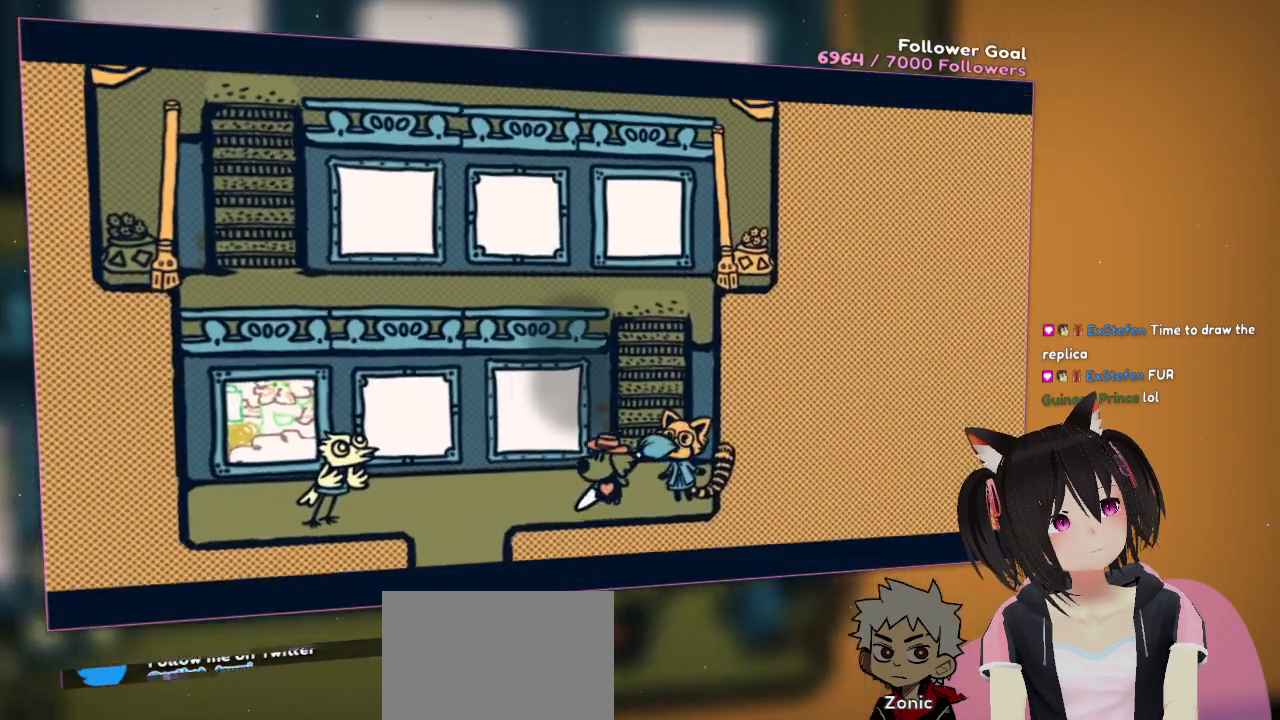
{"buttons": [], "left_stick": "center", "right_stick": "center", "events": []}
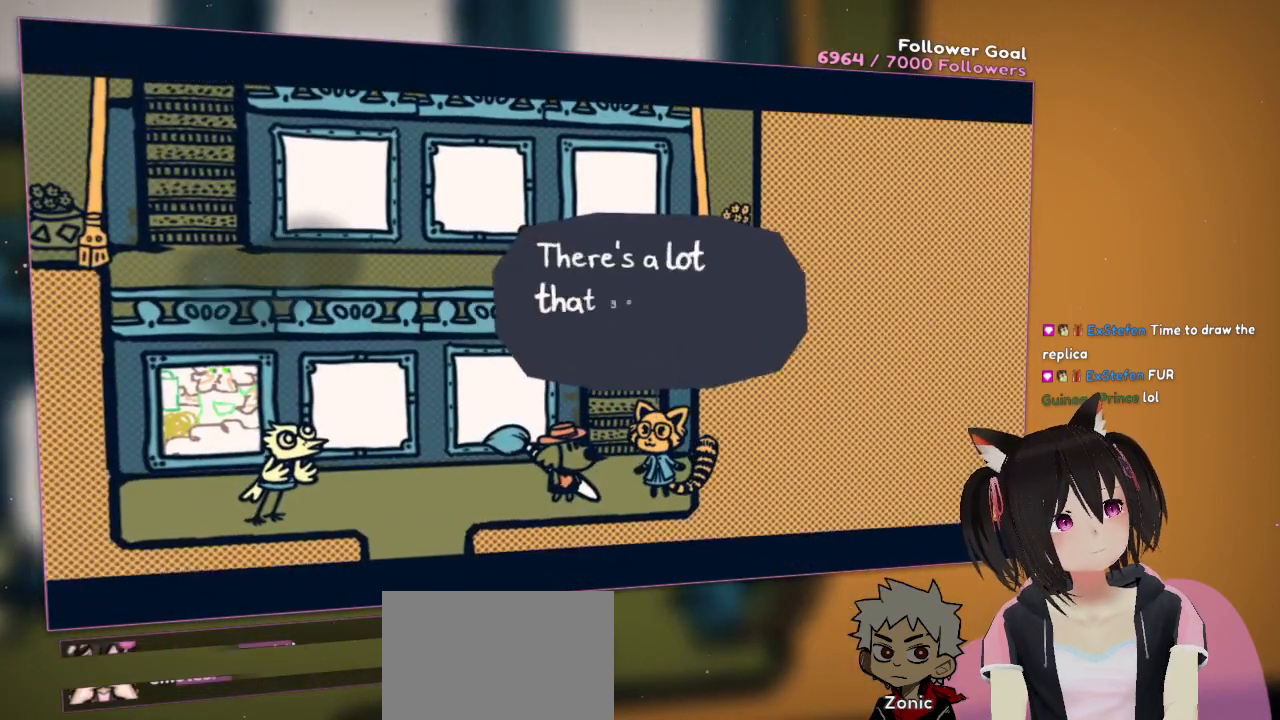
{"buttons": [], "left_stick": "center", "right_stick": "center", "events": []}
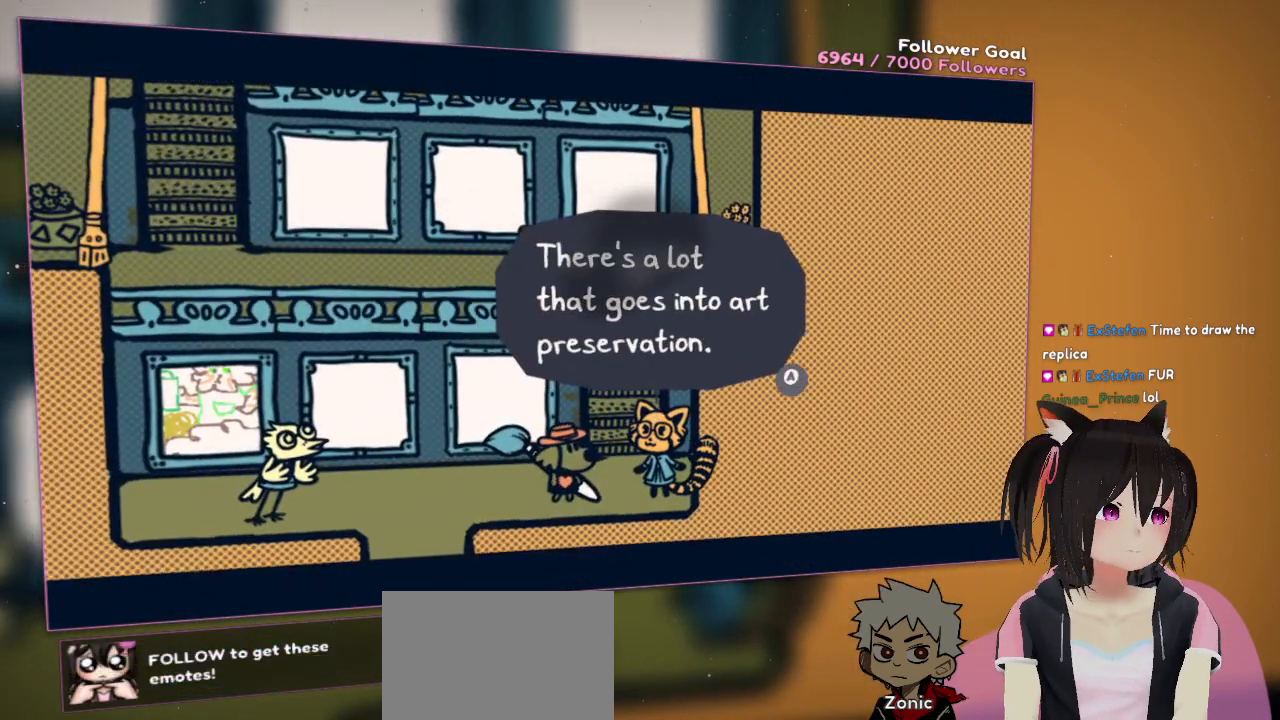
{"buttons": [], "left_stick": "center", "right_stick": "center", "events": []}
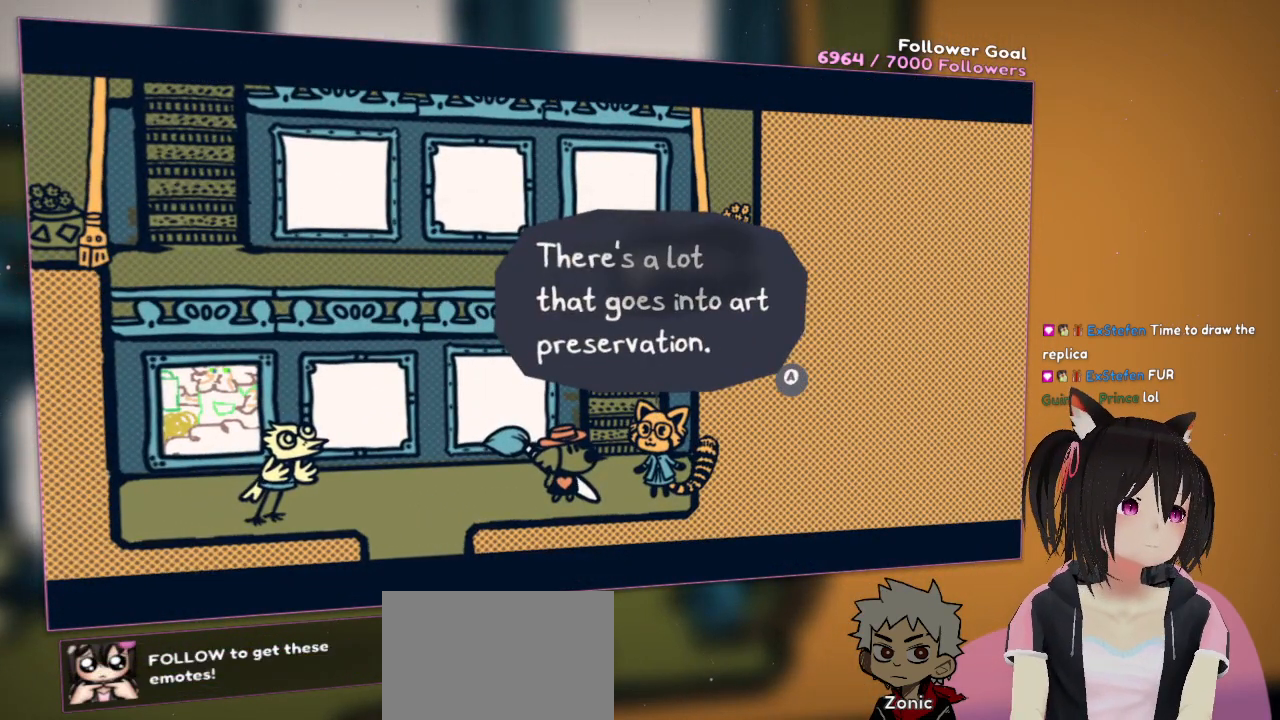
{"buttons": [], "left_stick": "center", "right_stick": "center", "events": []}
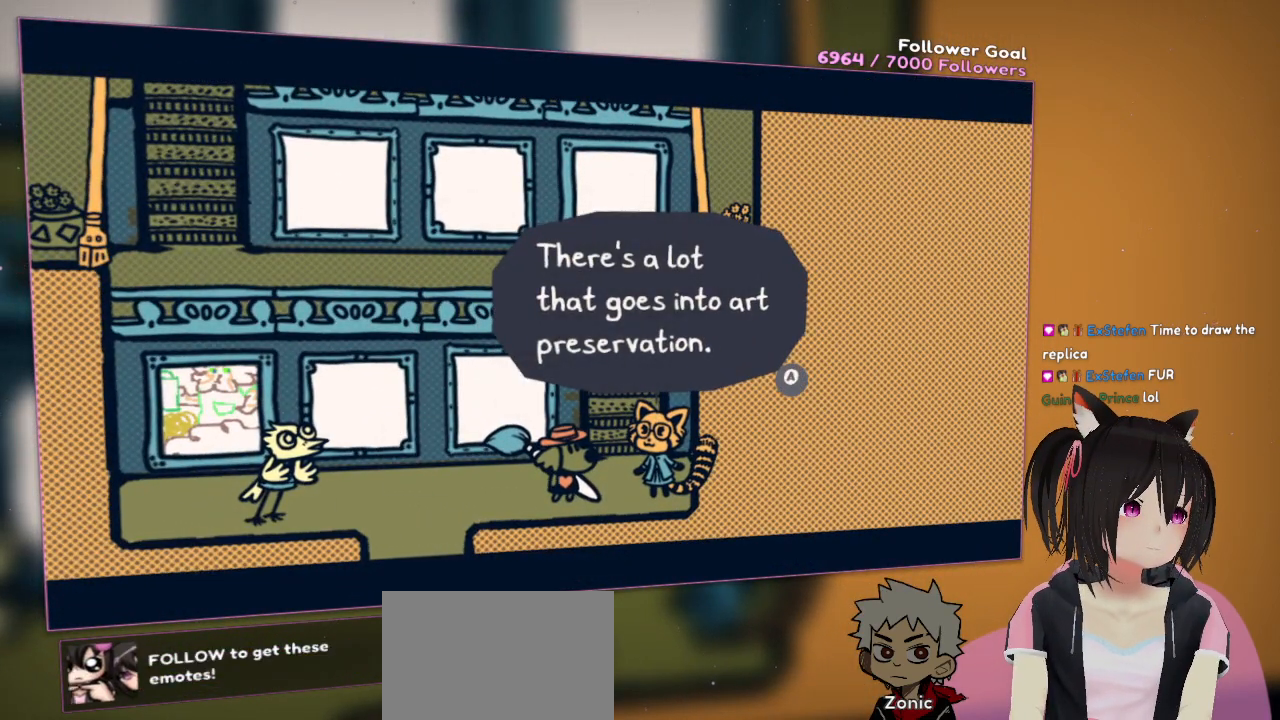
{"buttons": [], "left_stick": "center", "right_stick": "center", "events": []}
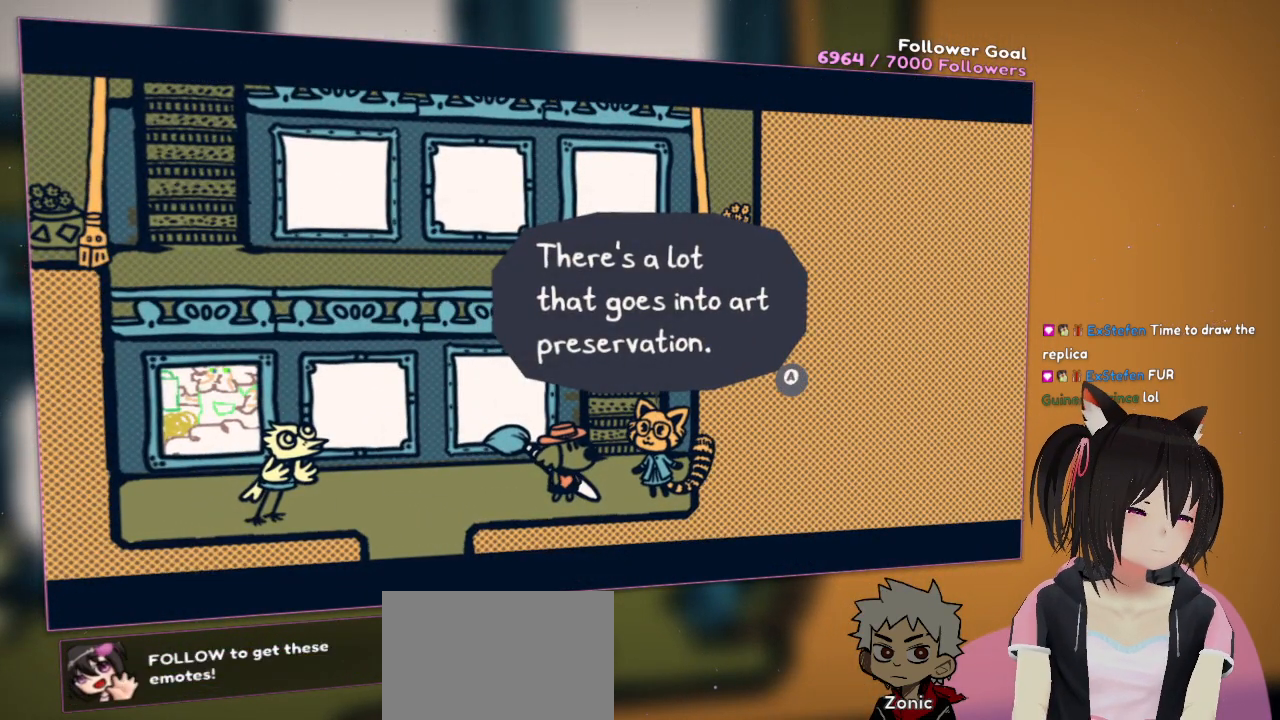
{"buttons": [], "left_stick": "center", "right_stick": "center", "events": []}
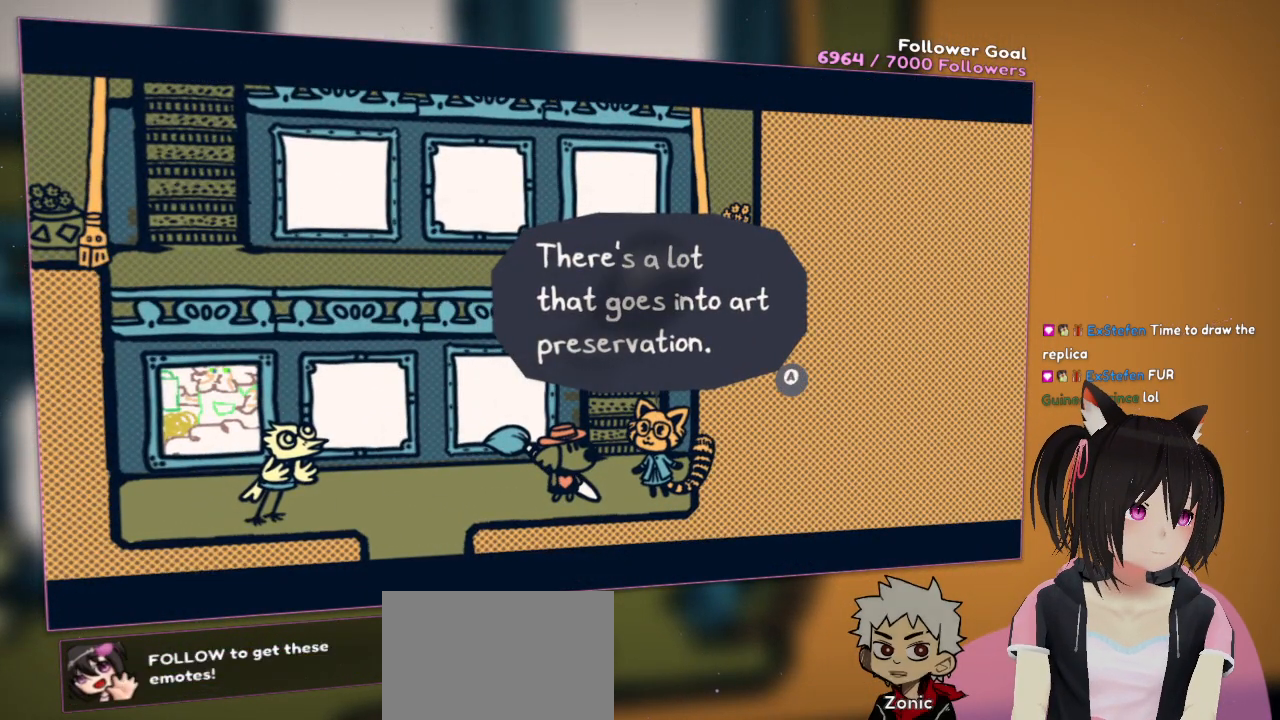
{"buttons": [], "left_stick": "center", "right_stick": "center", "events": []}
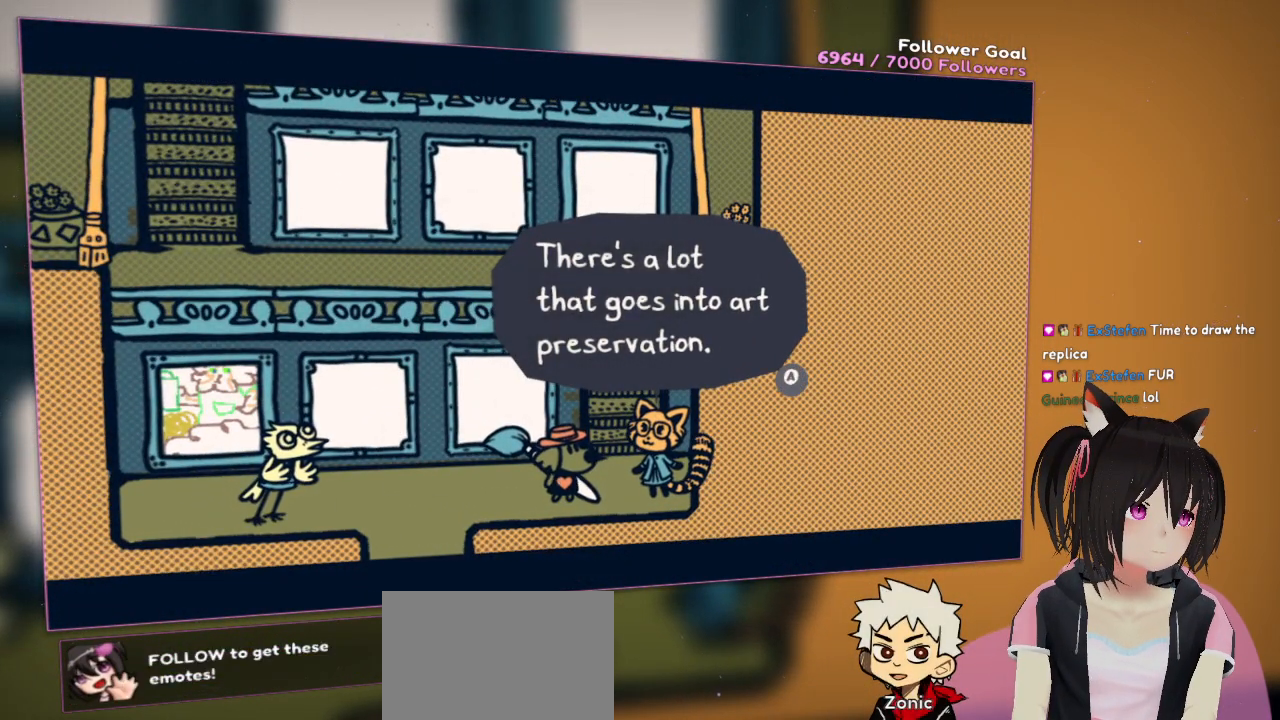
{"buttons": [], "left_stick": "center", "right_stick": "center", "events": []}
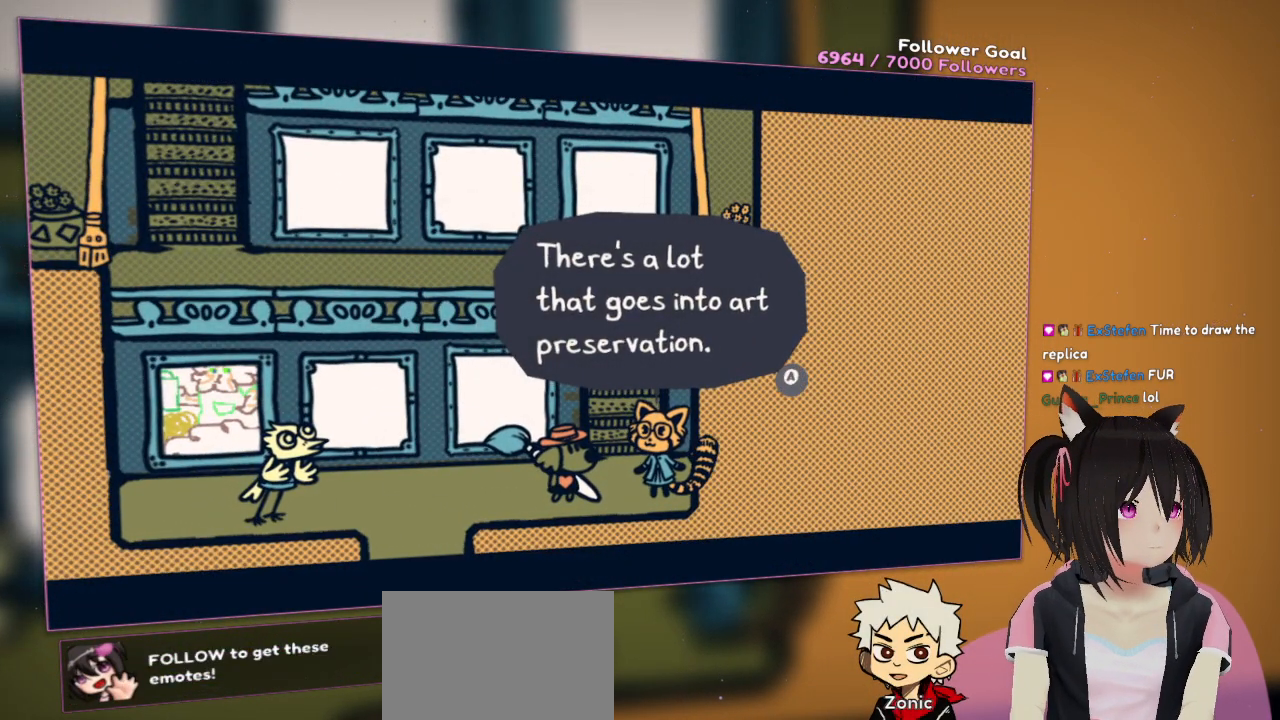
{"buttons": [], "left_stick": "center", "right_stick": "center", "events": []}
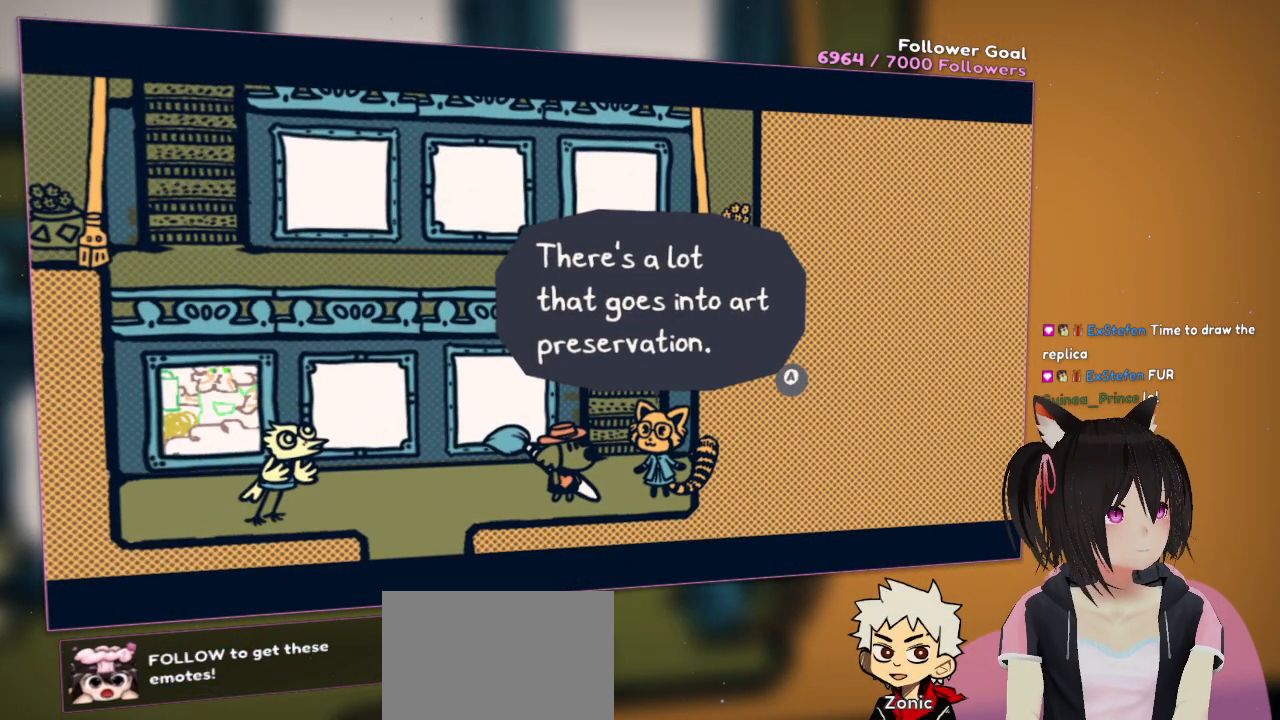
{"buttons": [], "left_stick": "center", "right_stick": "center", "events": []}
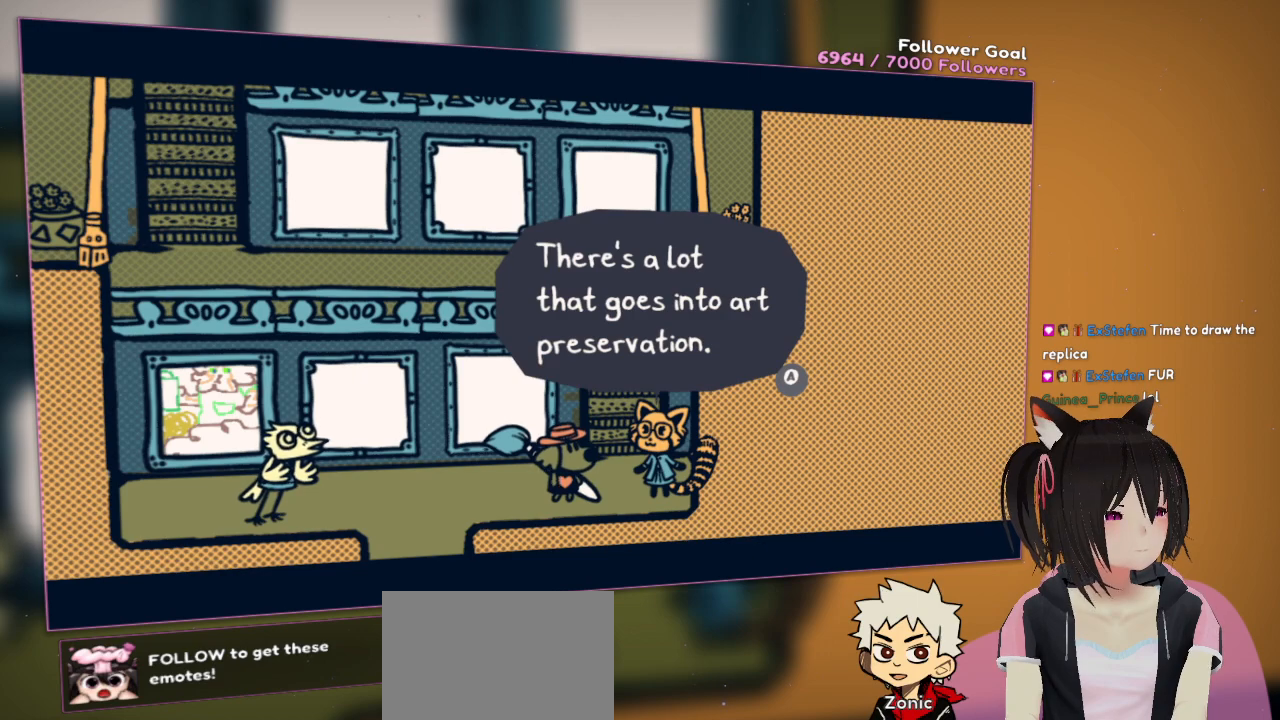
{"buttons": [], "left_stick": "center", "right_stick": "center", "events": [[233, "B", "down"], [400, "B", "up"]]}
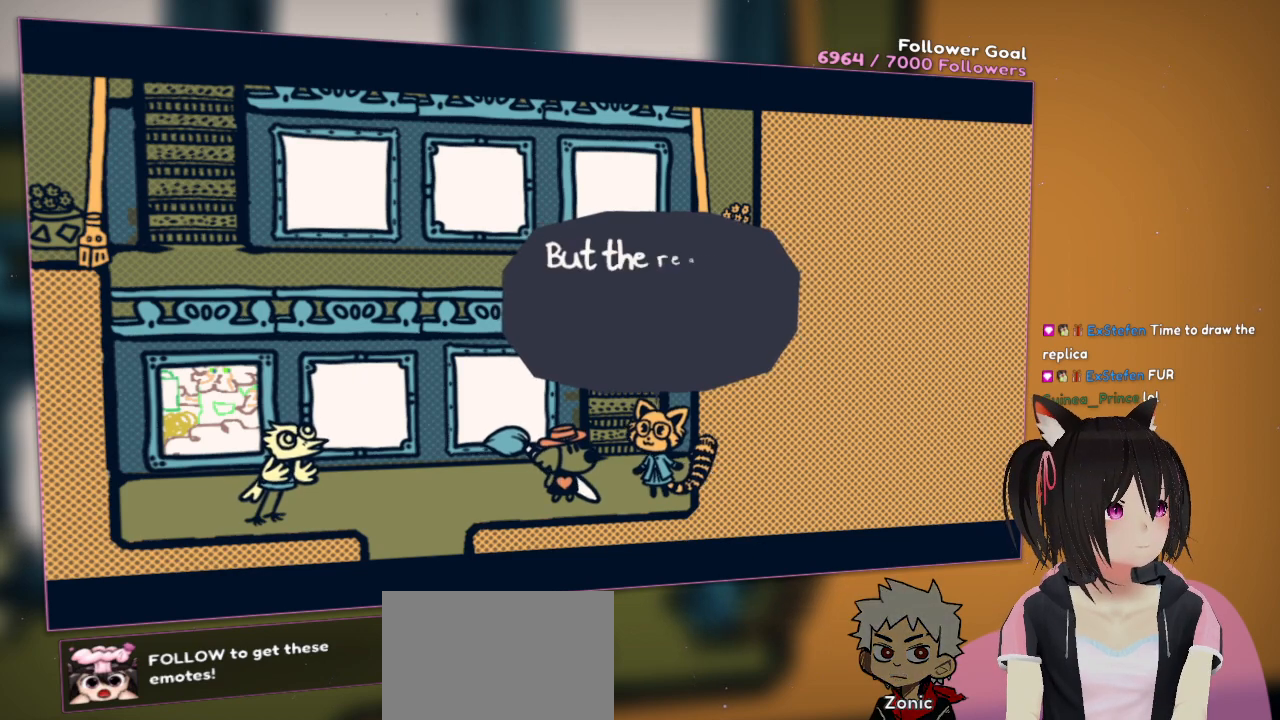
{"buttons": [], "left_stick": "center", "right_stick": "center", "events": []}
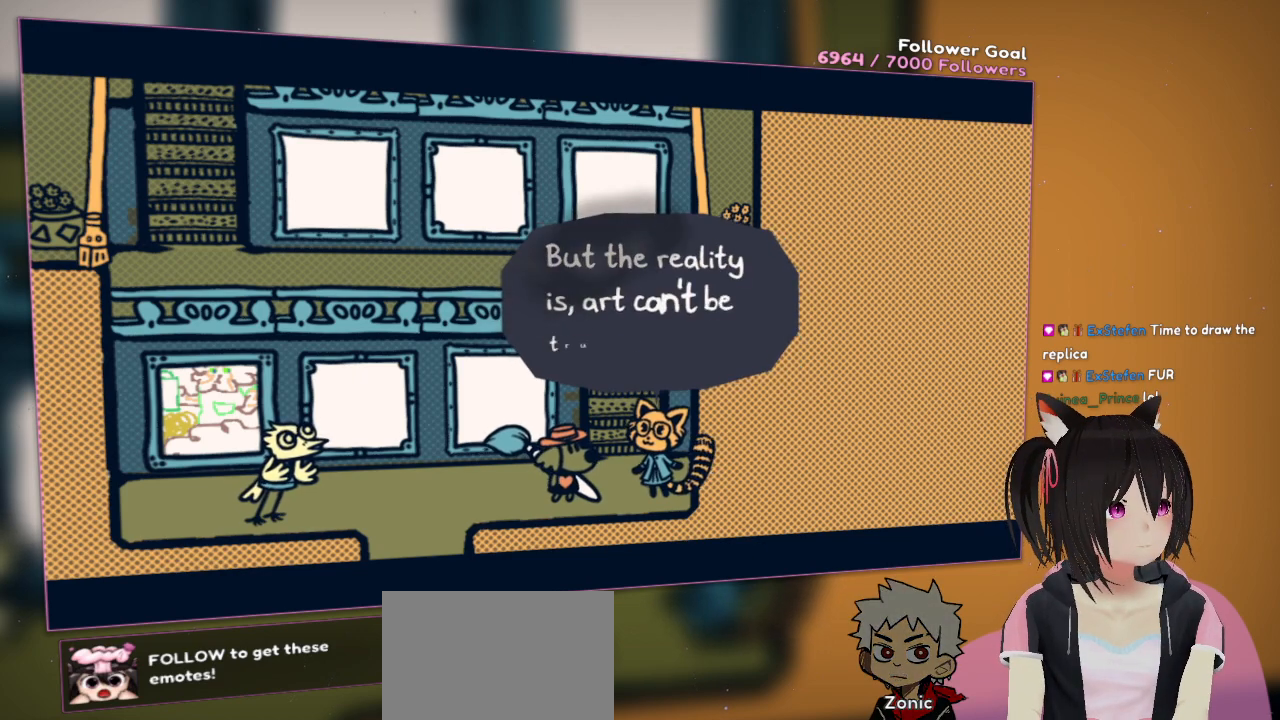
{"buttons": [], "left_stick": "center", "right_stick": "center", "events": []}
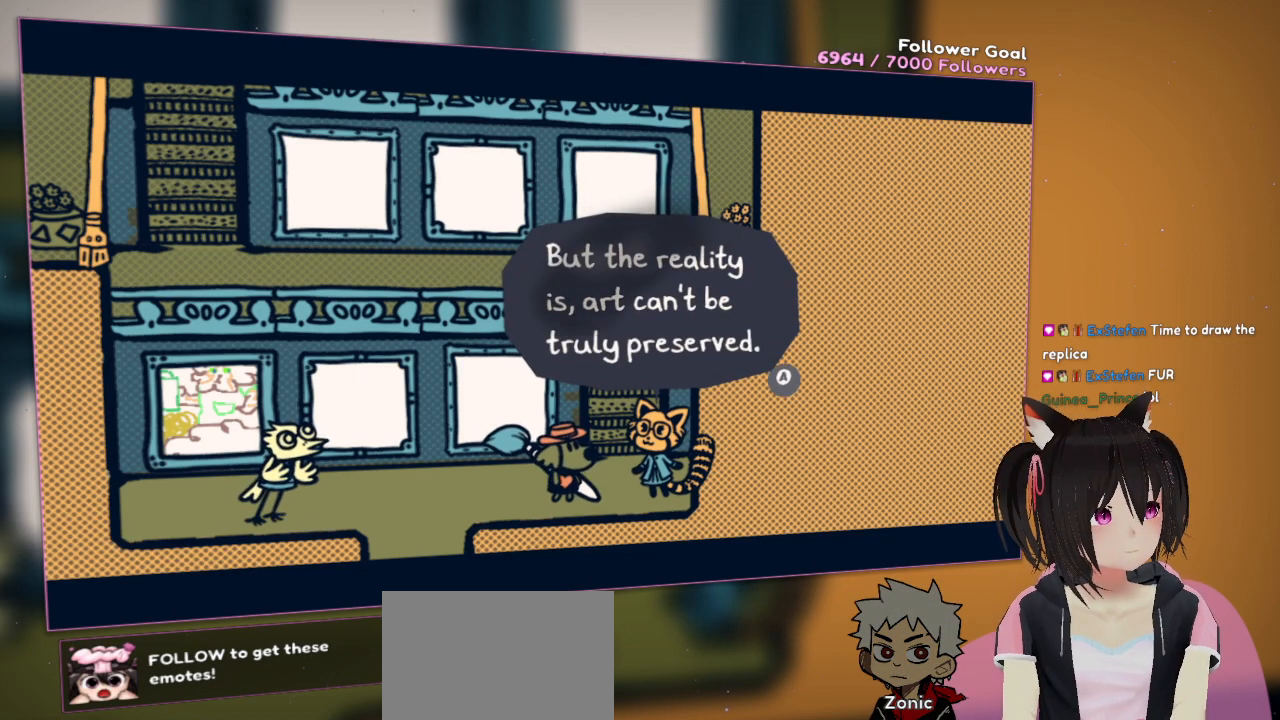
{"buttons": [], "left_stick": "center", "right_stick": "center", "events": []}
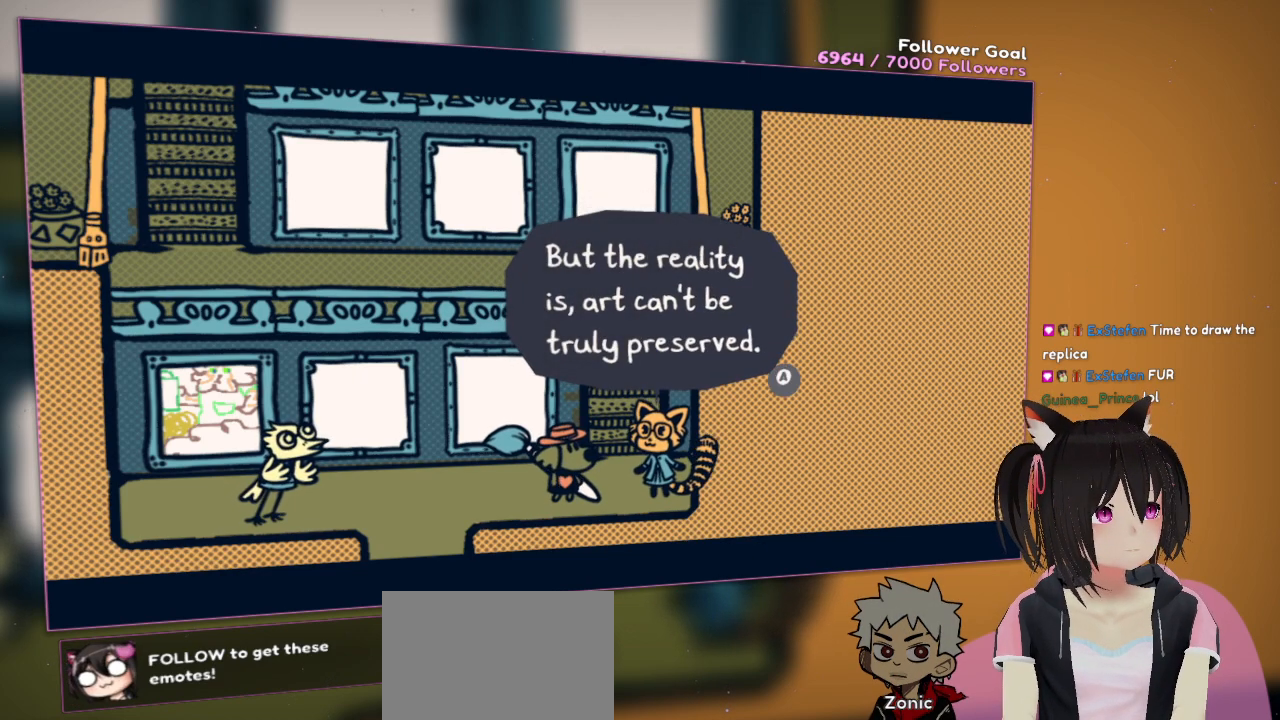
{"buttons": [], "left_stick": "center", "right_stick": "center", "events": []}
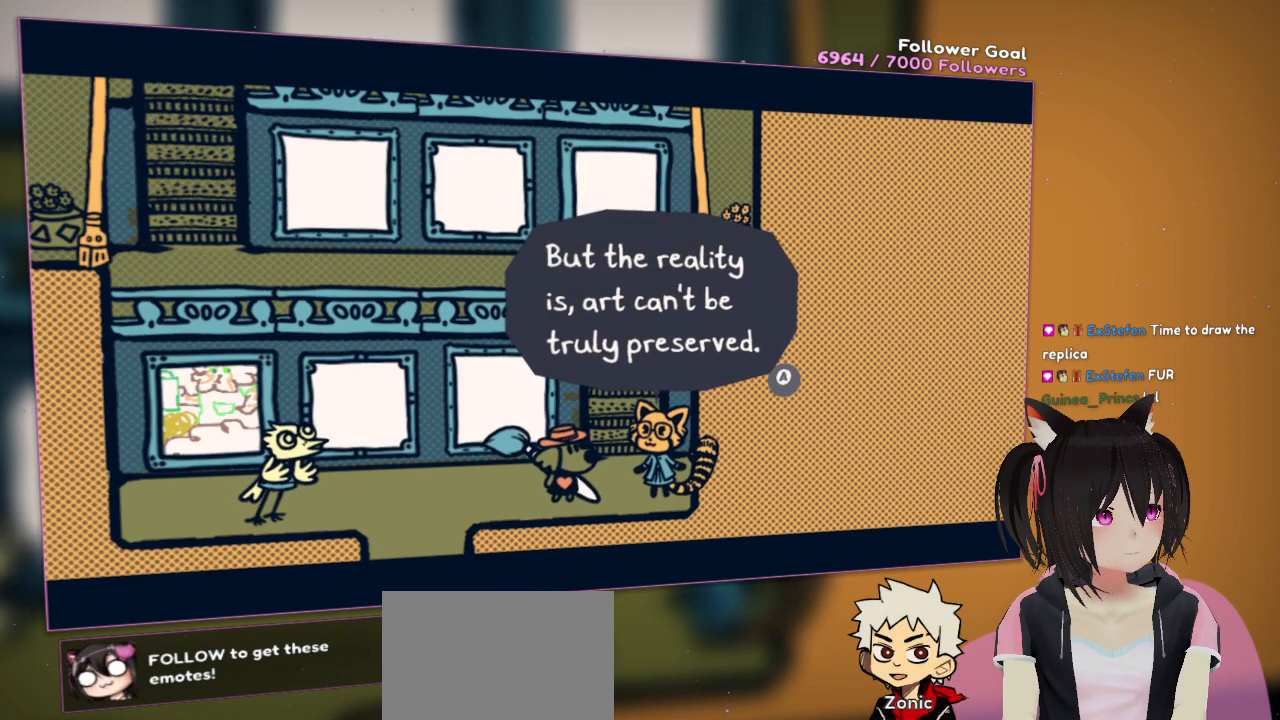
{"buttons": [], "left_stick": "center", "right_stick": "center", "events": []}
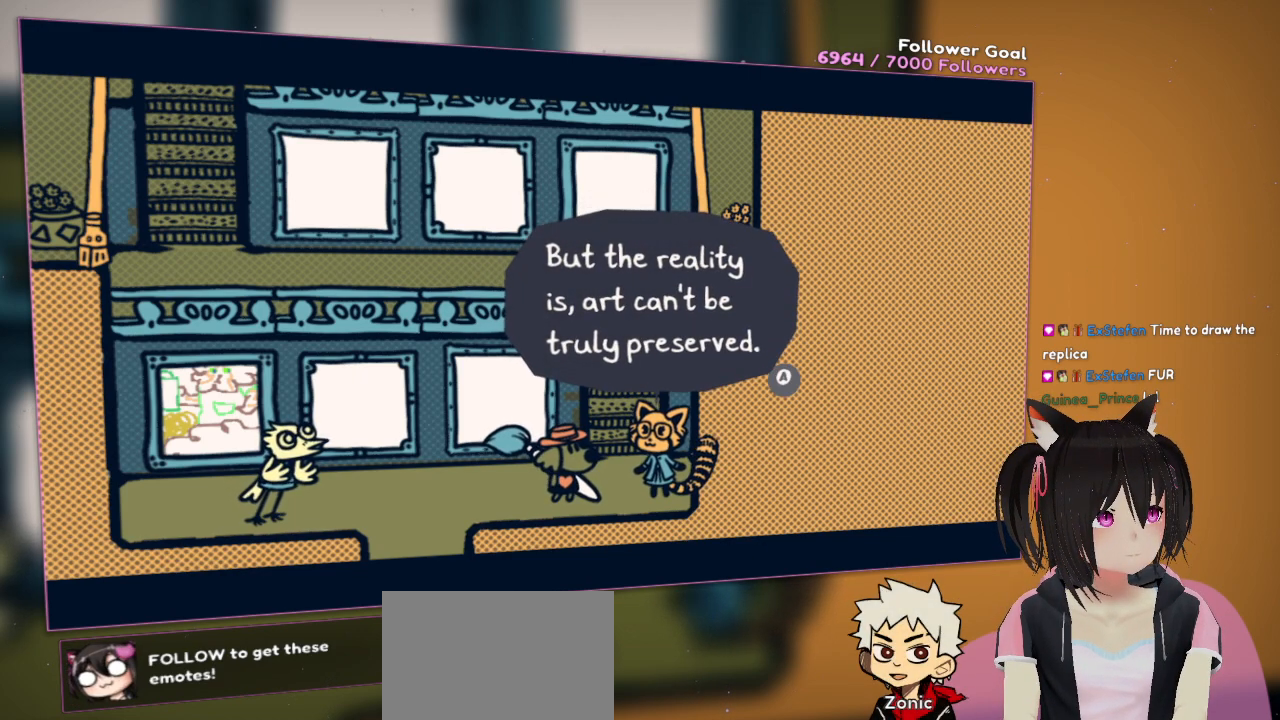
{"buttons": [], "left_stick": "center", "right_stick": "center", "events": []}
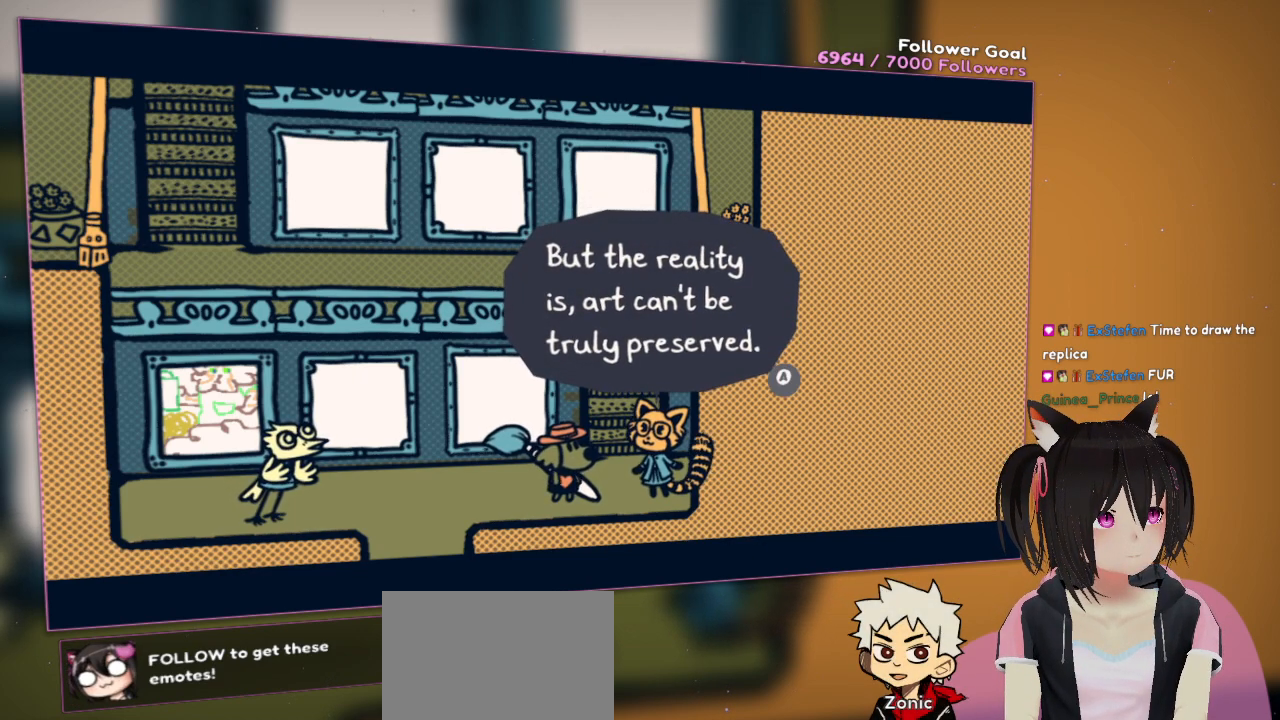
{"buttons": [], "left_stick": "center", "right_stick": "center", "events": []}
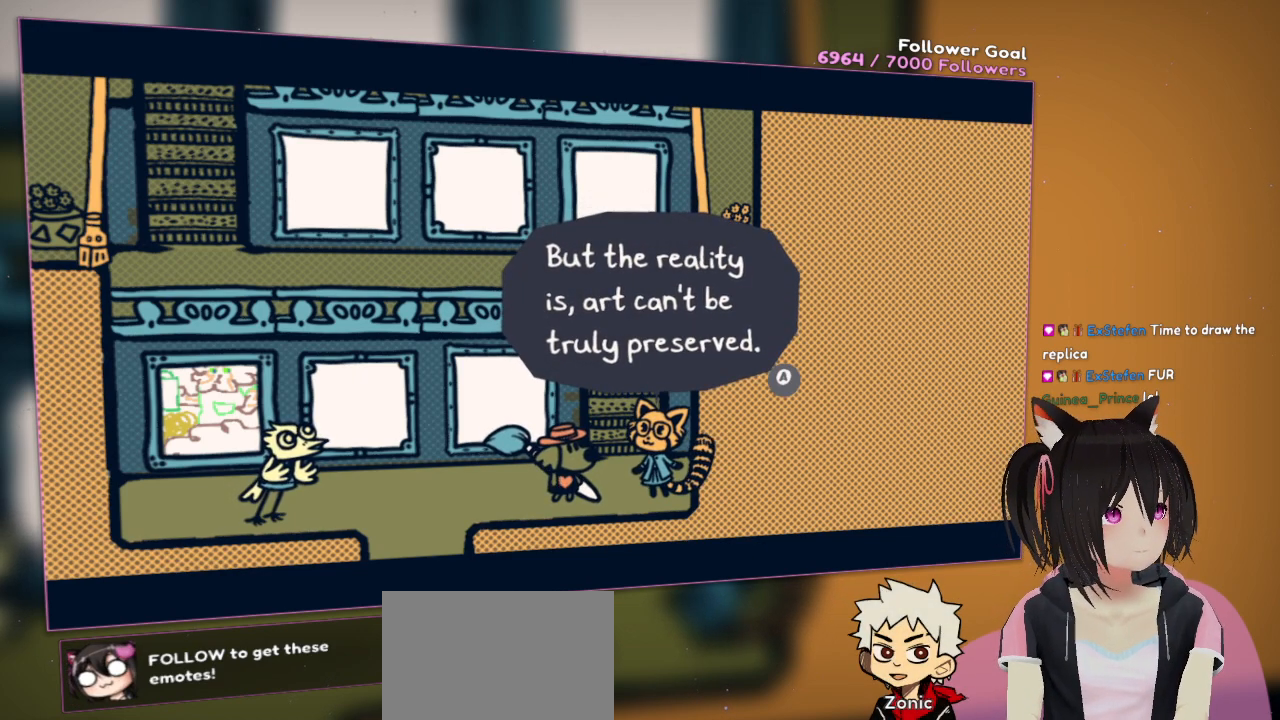
{"buttons": [], "left_stick": "center", "right_stick": "center", "events": []}
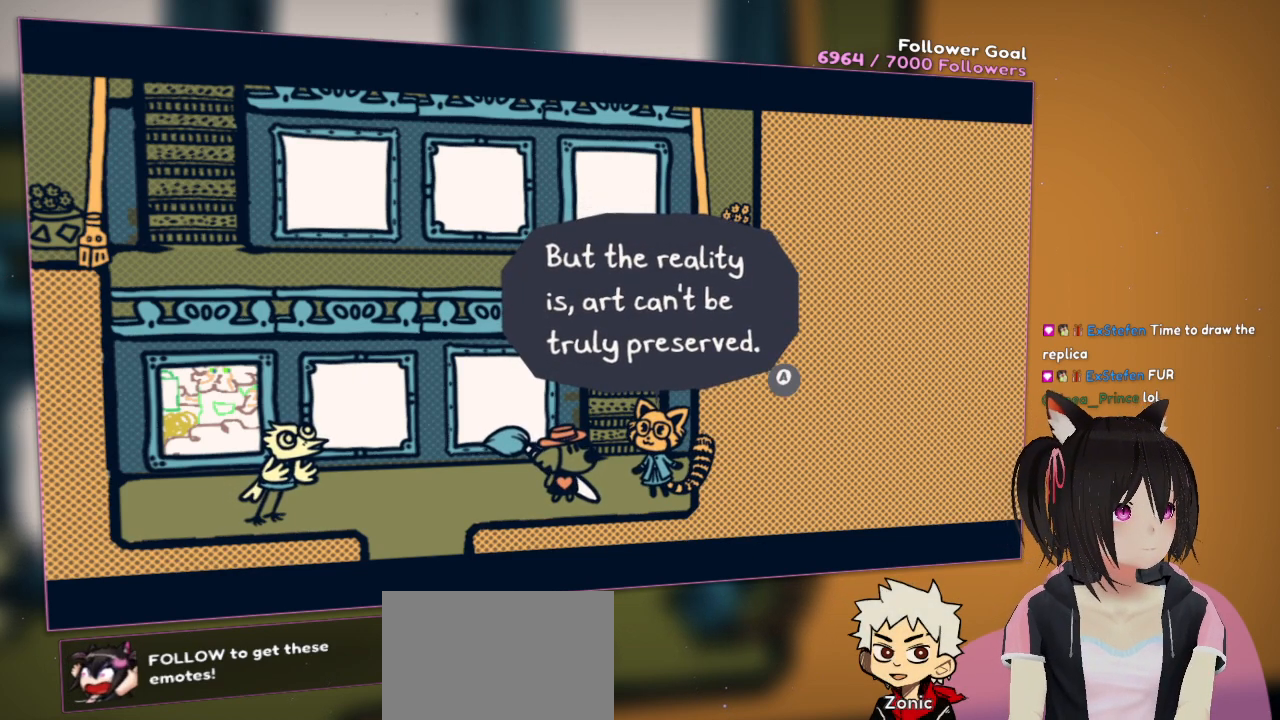
{"buttons": [], "left_stick": "center", "right_stick": "center", "events": []}
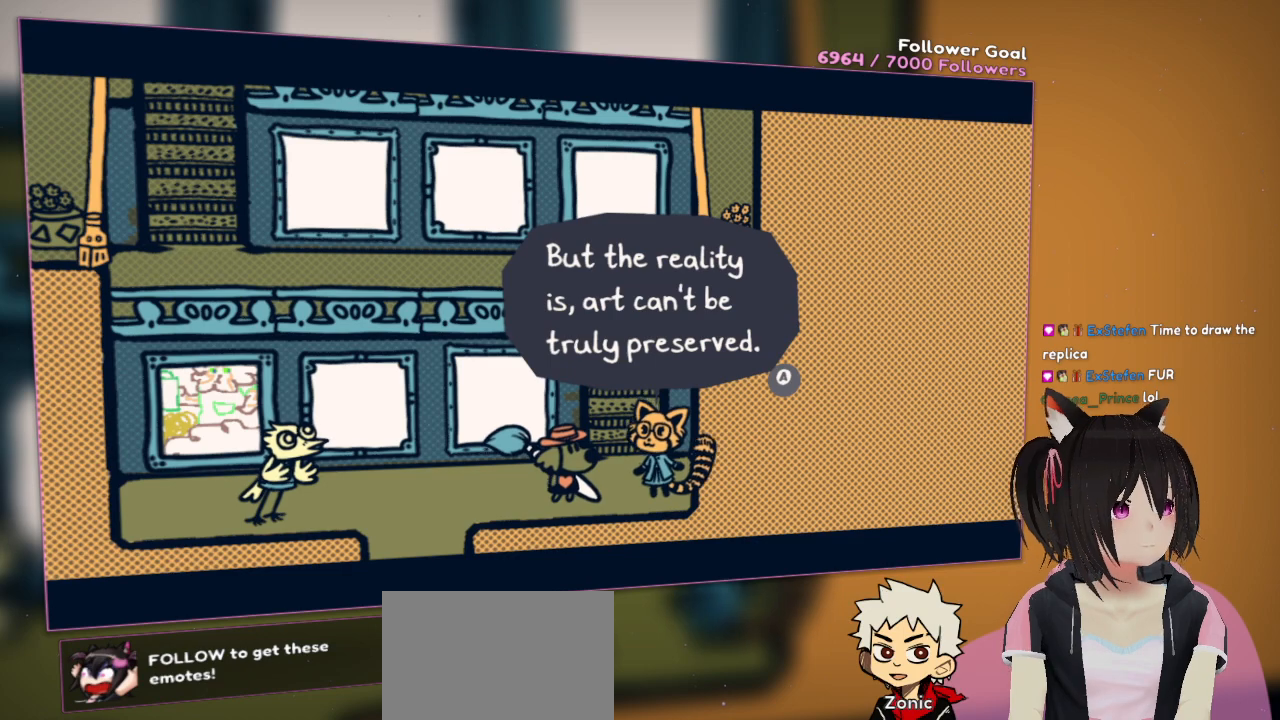
{"buttons": [], "left_stick": "center", "right_stick": "center", "events": []}
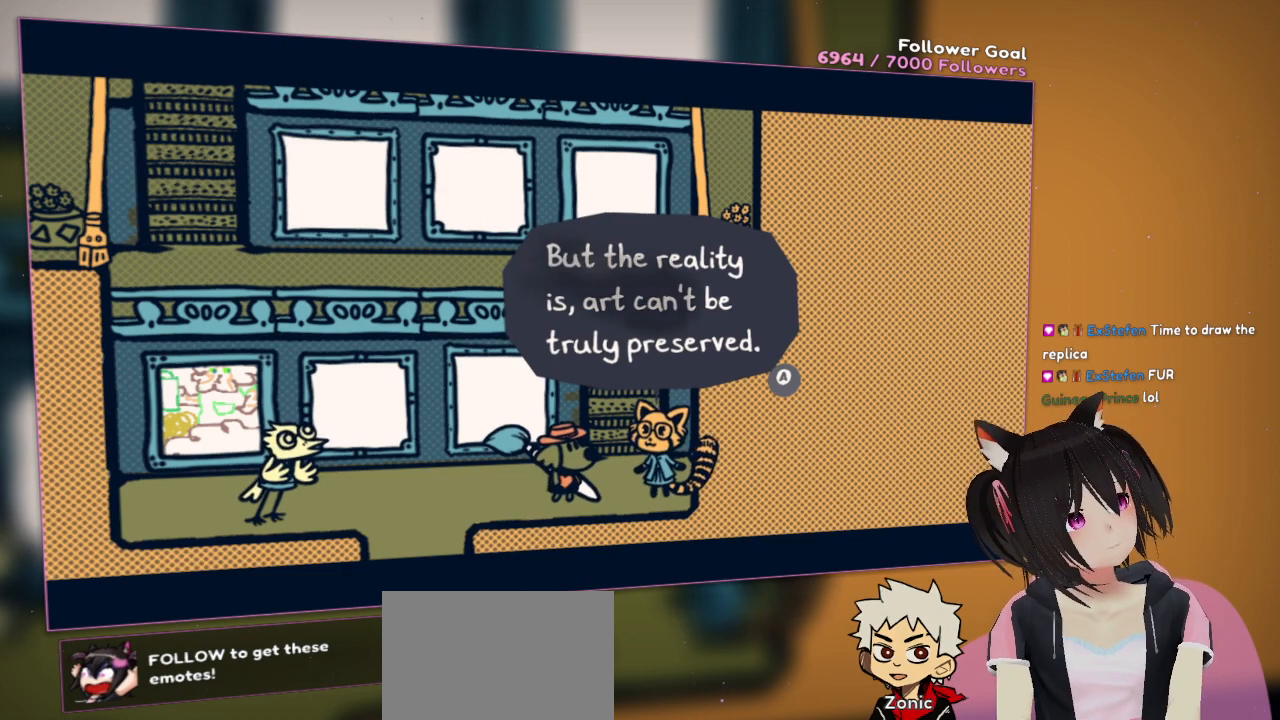
{"buttons": [], "left_stick": "center", "right_stick": "center", "events": [[67, "B", "down"], [183, "B", "up"]]}
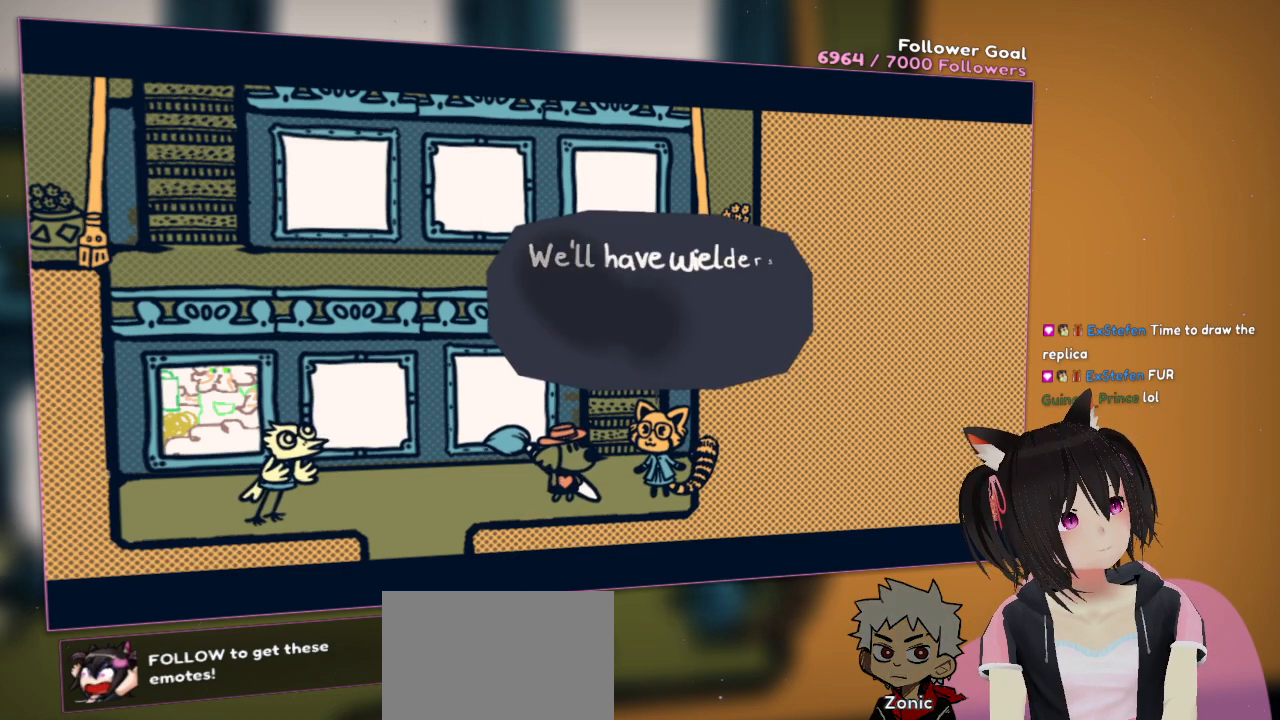
{"buttons": [], "left_stick": "center", "right_stick": "center", "events": []}